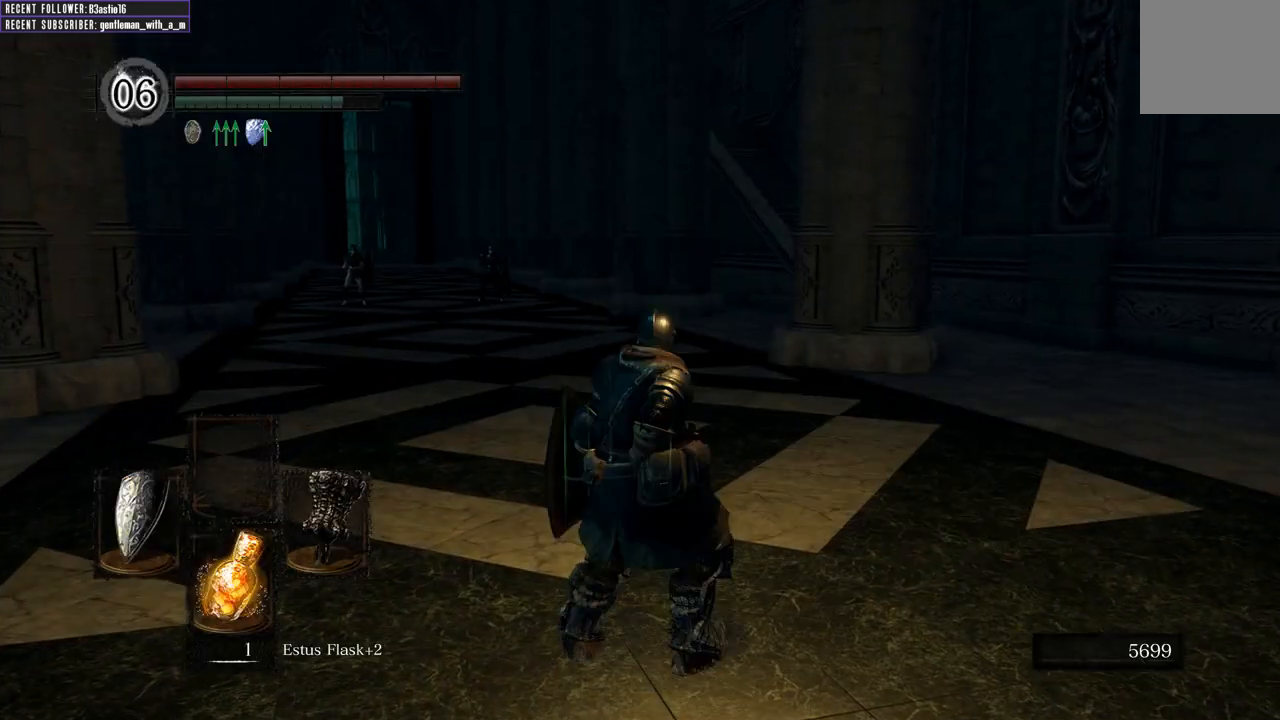
Gameplay with a controller (Xbox layout); each line is a JSON object with the inputs held at the frame after it. "events" lists button and stick changes between this image and that frame as [ms after this image, input, new state], when the widget could be followed in between.
{"buttons": [], "left_stick": "center", "right_stick": "center", "events": []}
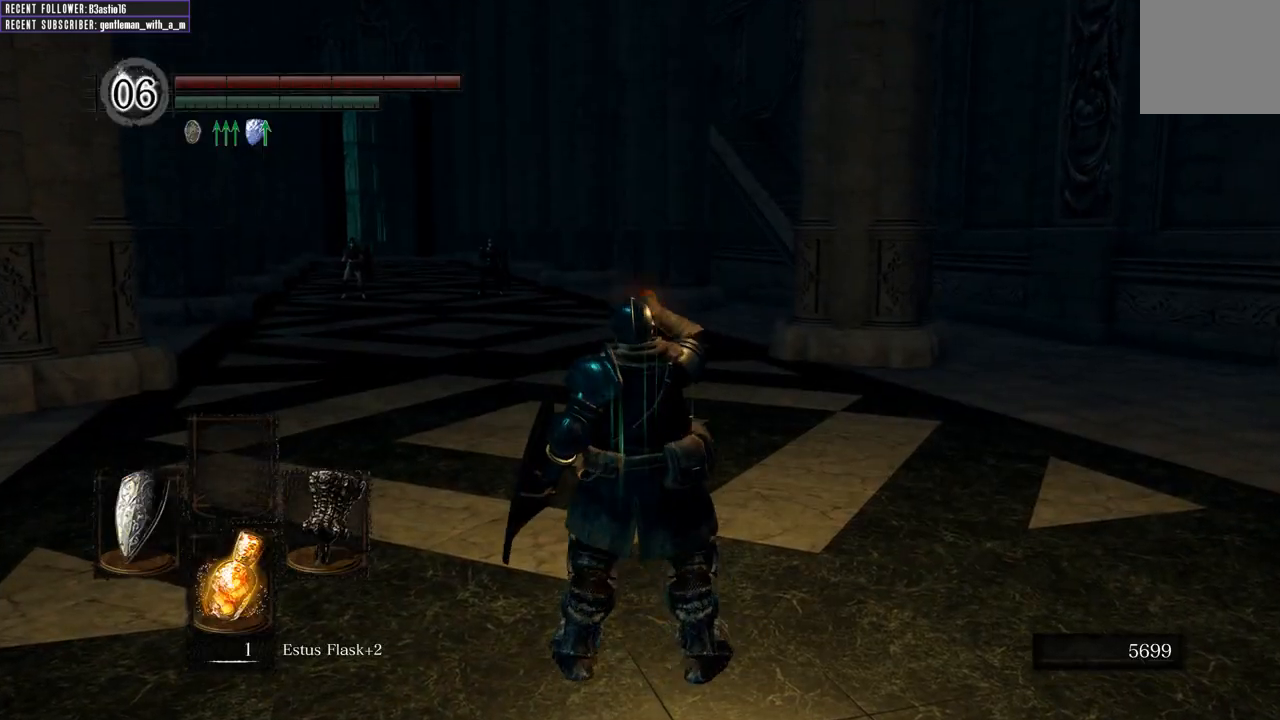
{"buttons": [], "left_stick": "center", "right_stick": "center", "events": []}
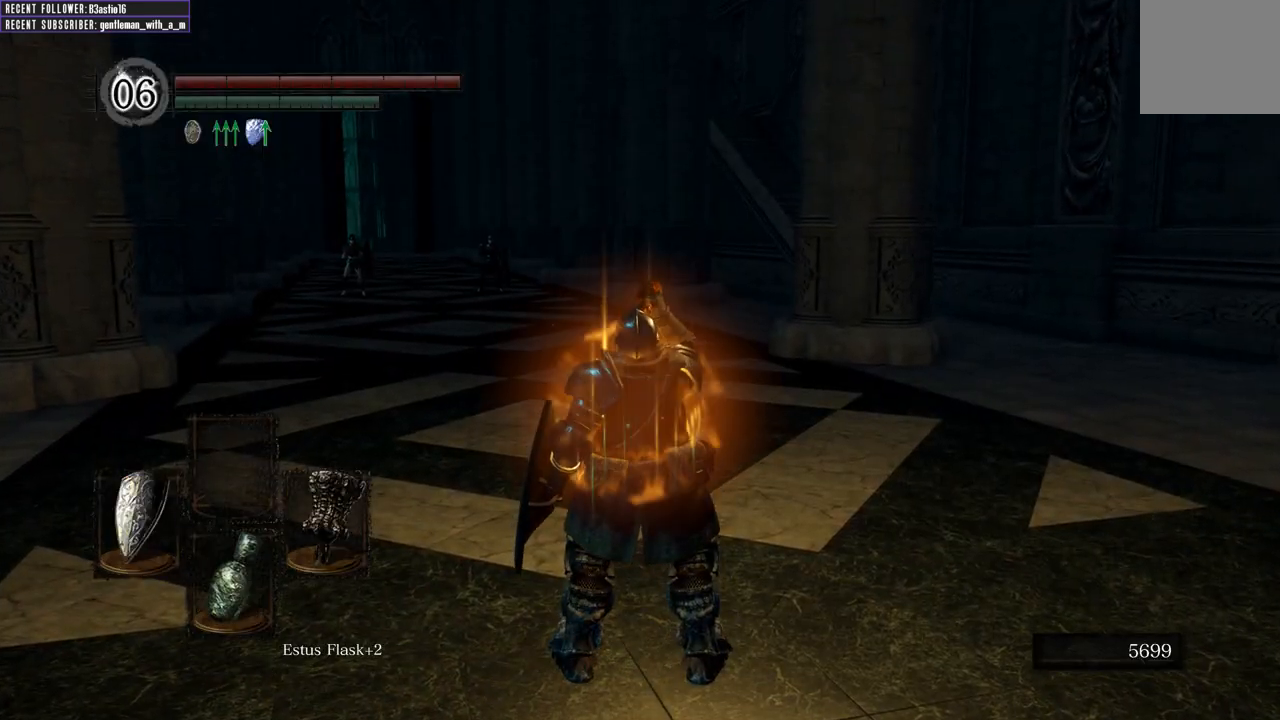
{"buttons": [], "left_stick": "center", "right_stick": "center", "events": []}
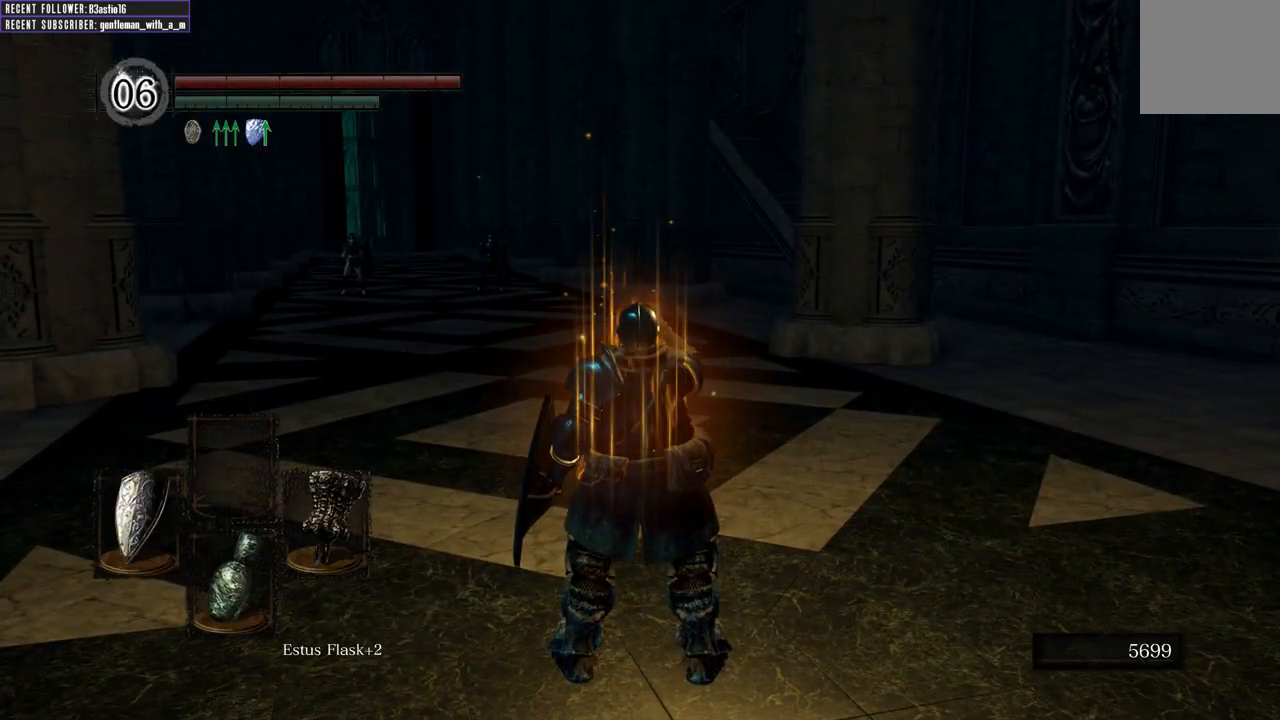
{"buttons": [], "left_stick": "center", "right_stick": "right", "events": [[33, "right_stick", "right"], [200, "right_stick", "center"], [400, "right_stick", "right"]]}
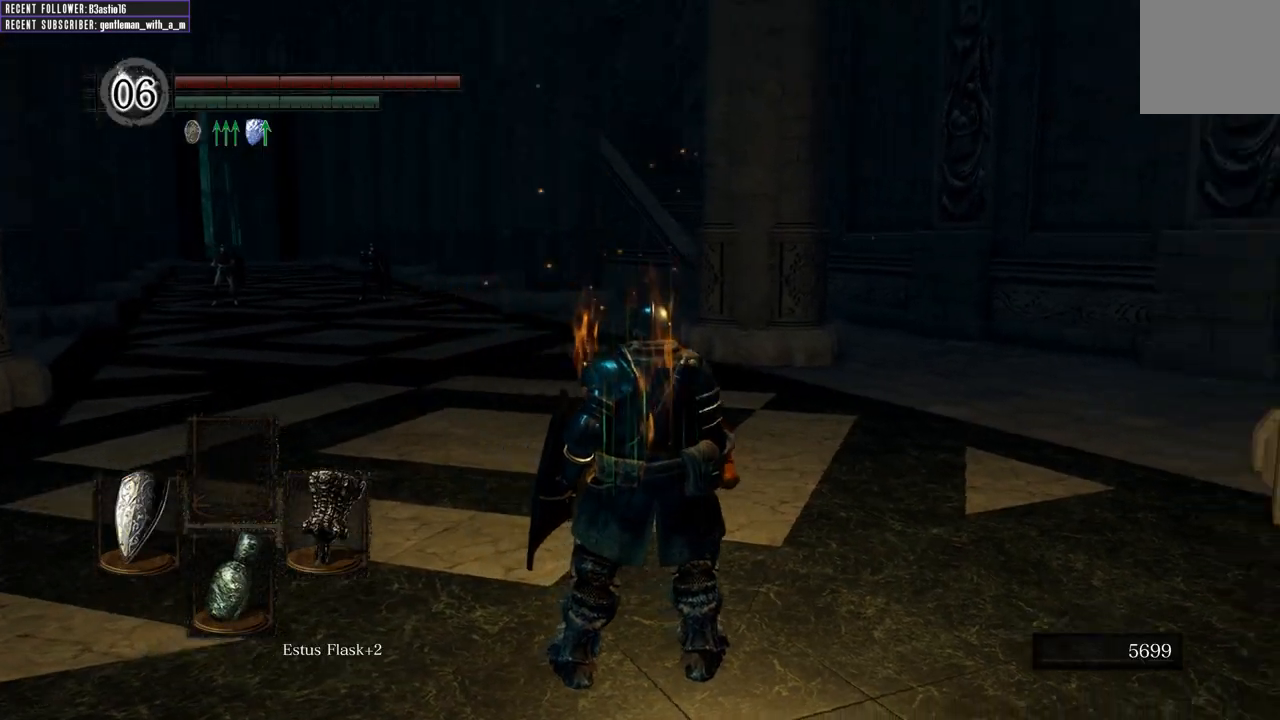
{"buttons": [], "left_stick": "center", "right_stick": "right", "events": [[133, "right_stick", "center"], [367, "right_stick", "right"]]}
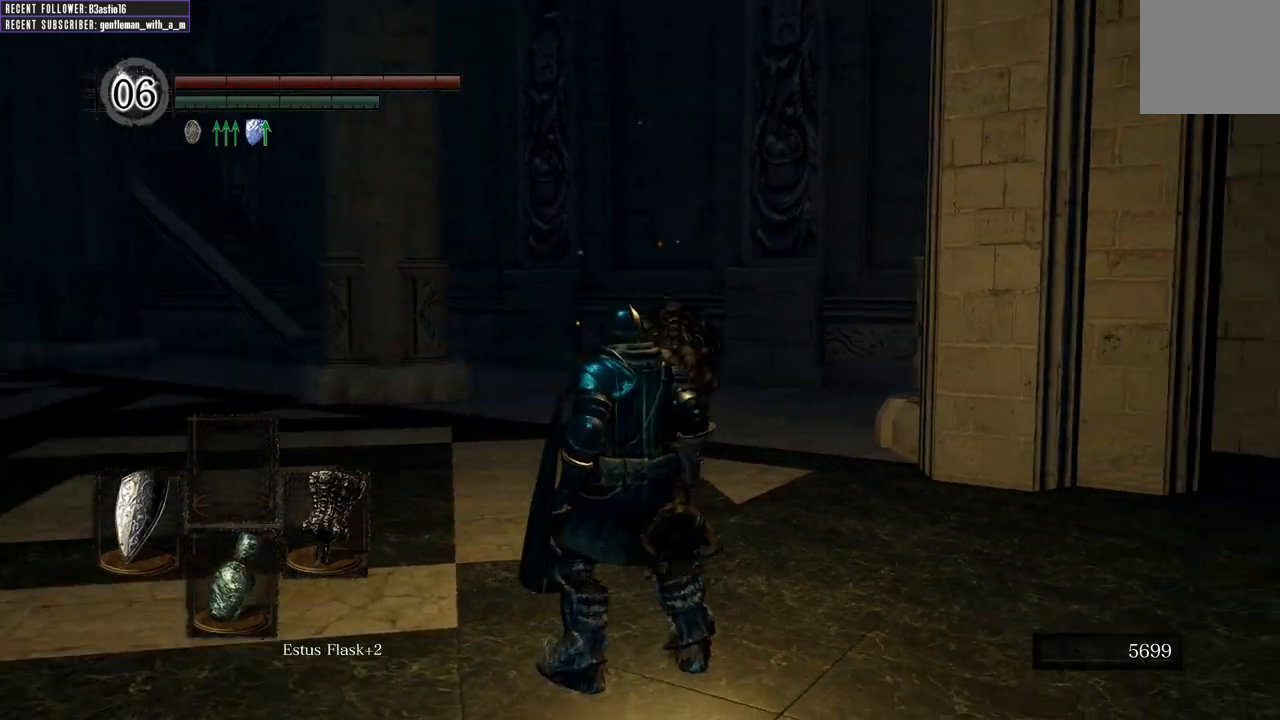
{"buttons": [], "left_stick": "up", "right_stick": "center", "events": [[367, "left_stick", "up-right"], [417, "left_stick", "up"], [450, "right_stick", "center"]]}
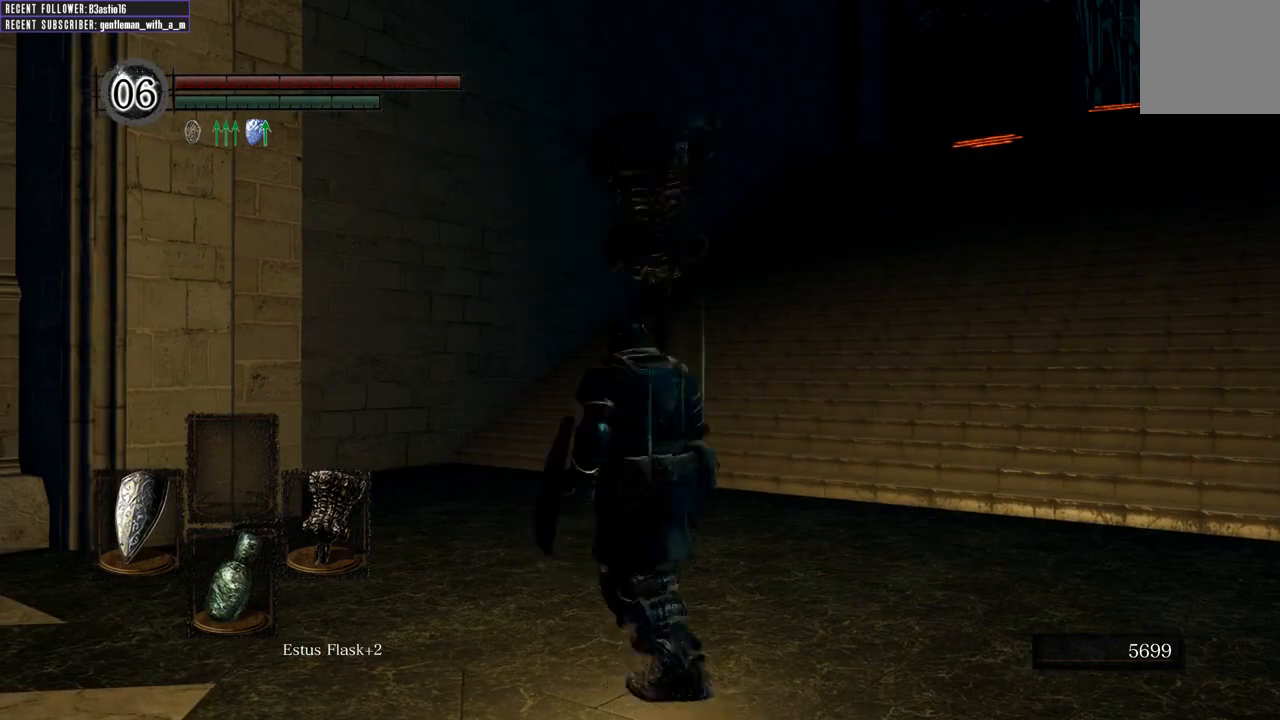
{"buttons": [], "left_stick": "center", "right_stick": "center", "events": [[117, "B", "down"], [217, "B", "up"], [233, "left_stick", "center"], [333, "START", "down"], [417, "START", "up"]]}
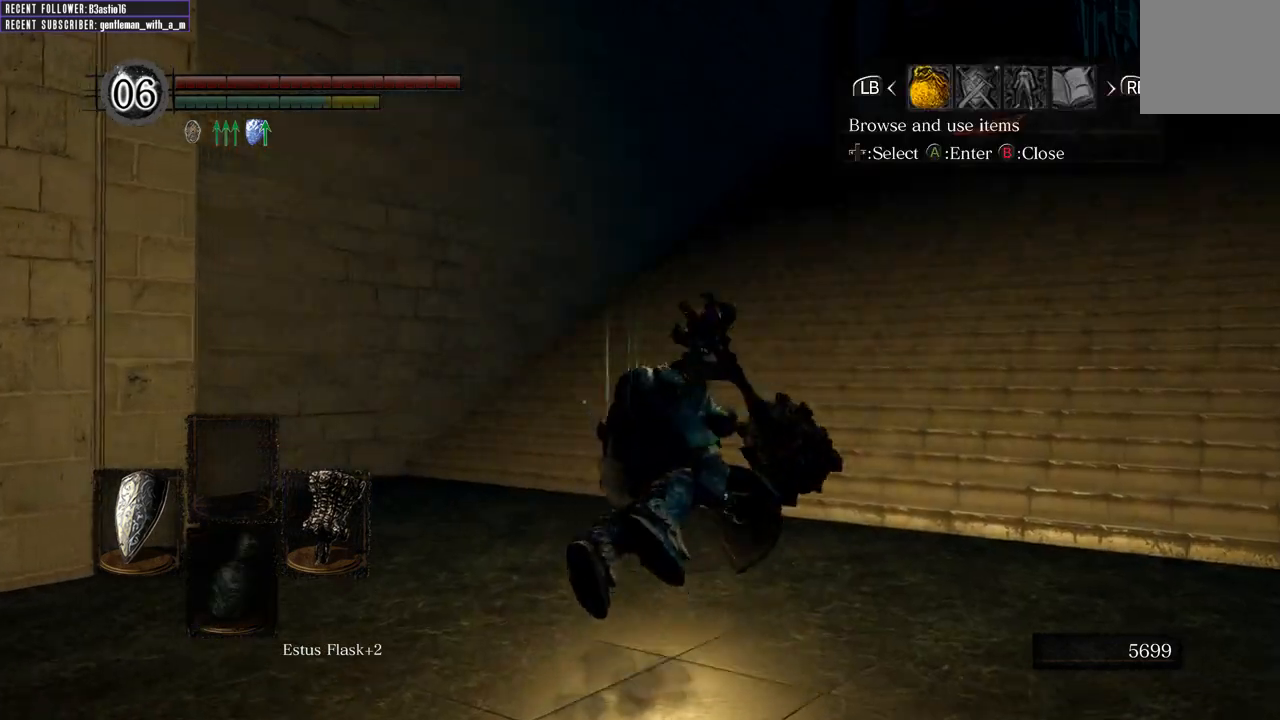
{"buttons": ["START"], "left_stick": "center", "right_stick": "center", "events": [[33, "A", "down"], [117, "A", "up"], [200, "A", "down"], [267, "A", "up"], [333, "A", "down"], [400, "A", "up"], [500, "START", "down"]]}
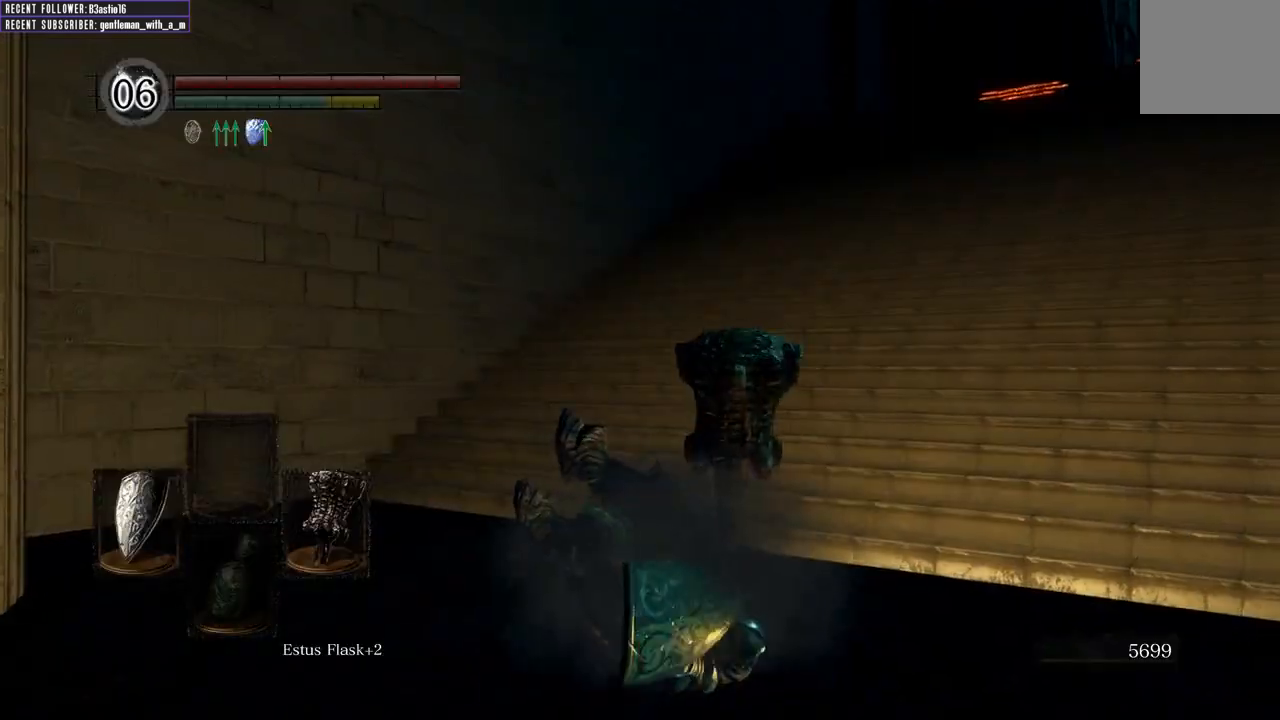
{"buttons": [], "left_stick": "center", "right_stick": "center", "events": [[83, "START", "up"], [200, "DPAD_DOWN", "down"], [267, "DPAD_DOWN", "up"], [317, "A", "down"], [417, "A", "up"]]}
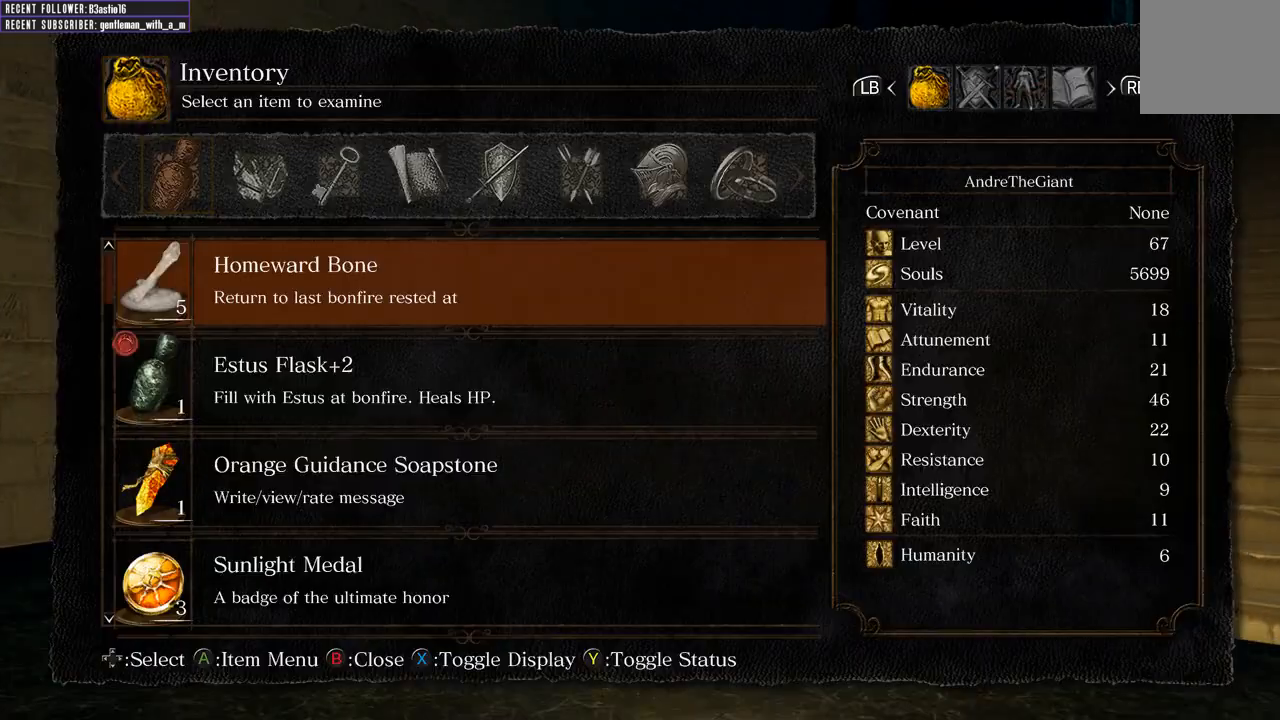
{"buttons": [], "left_stick": "center", "right_stick": "center", "events": []}
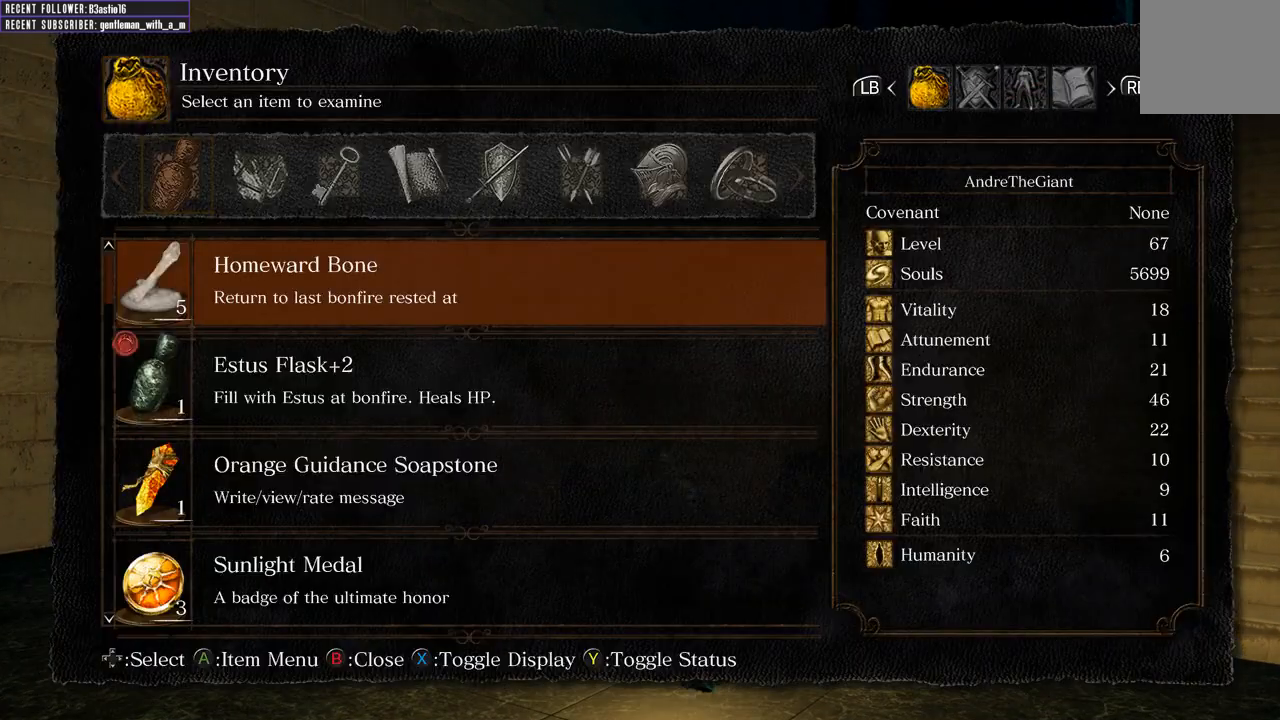
{"buttons": ["B"], "left_stick": "left", "right_stick": "center", "events": [[283, "B", "down"], [383, "B", "up"], [417, "left_stick", "left"], [450, "B", "down"]]}
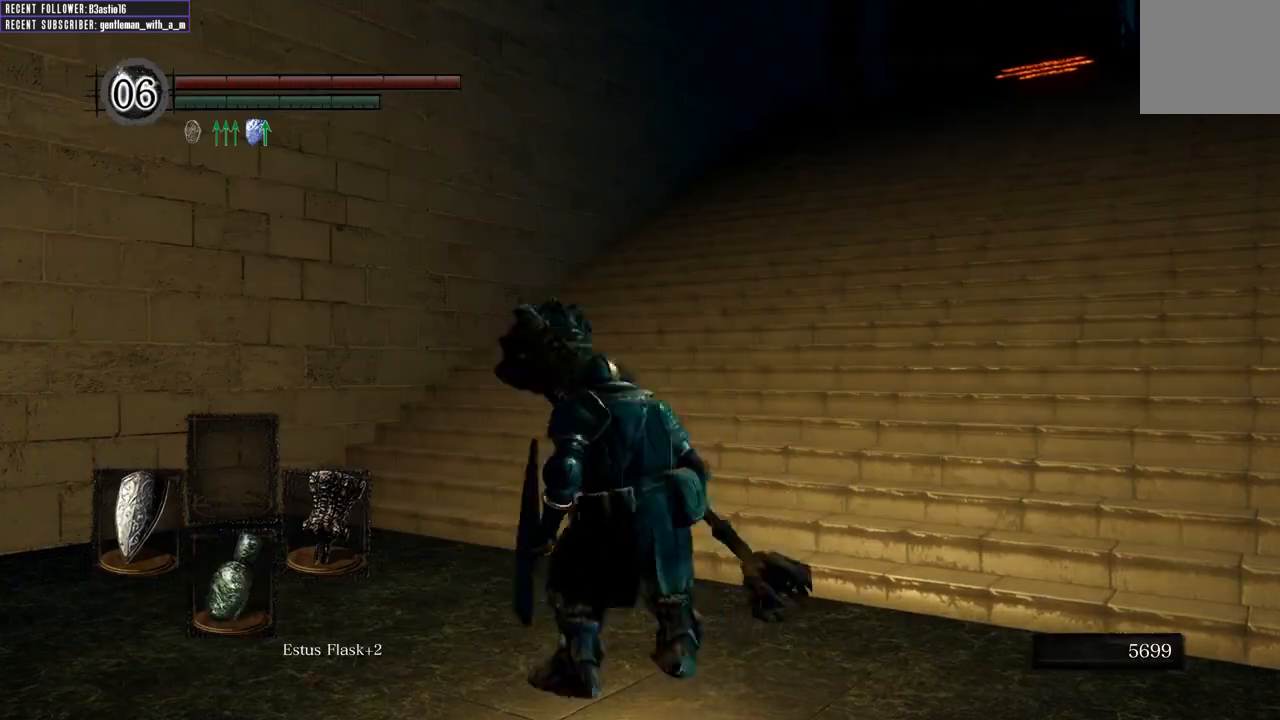
{"buttons": [], "left_stick": "down", "right_stick": "left", "events": [[33, "B", "up"], [133, "right_stick", "left"], [217, "left_stick", "down"]]}
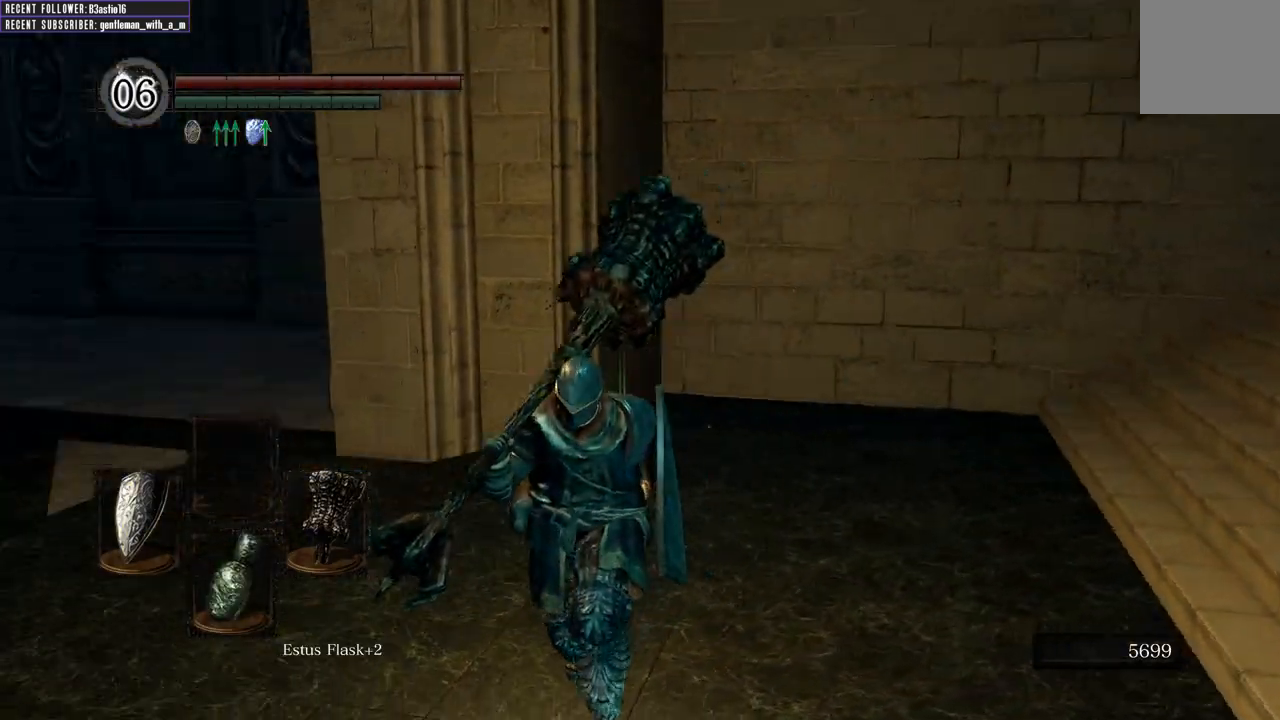
{"buttons": ["B"], "left_stick": "up-left", "right_stick": "center", "events": [[83, "right_stick", "up-left"], [200, "right_stick", "center"], [367, "left_stick", "up-left"], [467, "B", "down"]]}
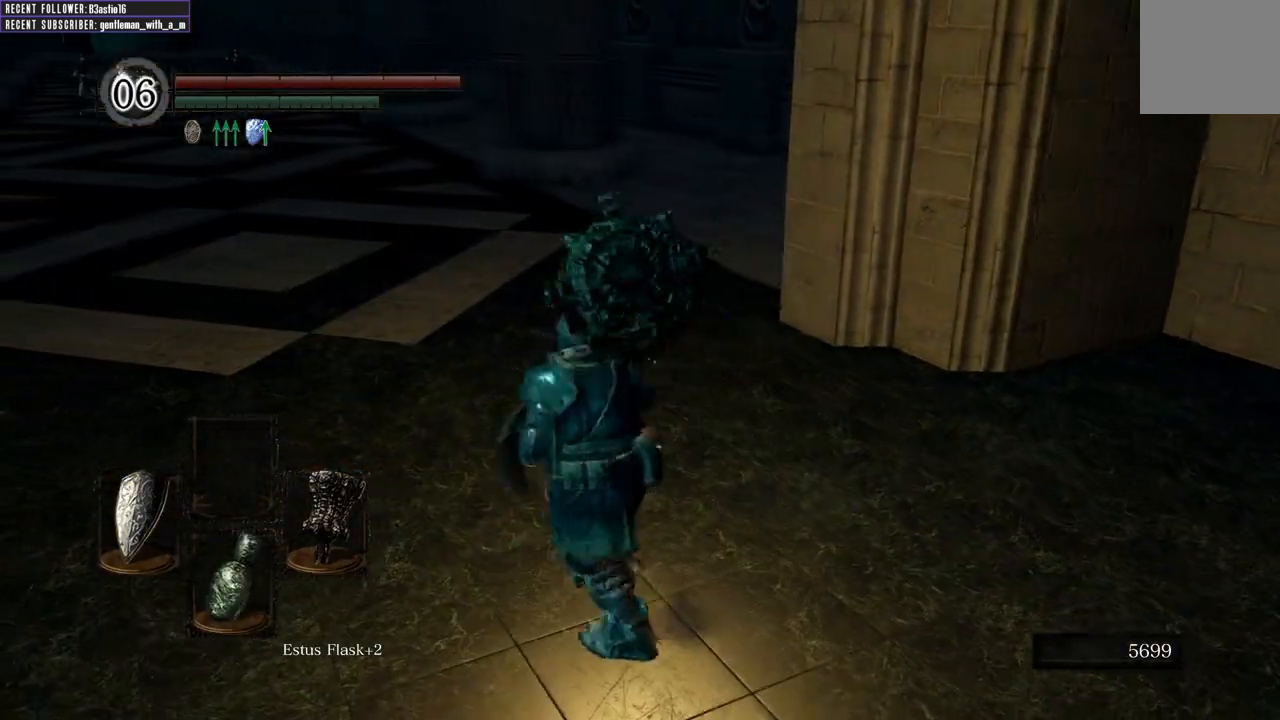
{"buttons": ["A"], "left_stick": "center", "right_stick": "center", "events": [[67, "B", "up"], [83, "left_stick", "center"], [183, "START", "down"], [300, "START", "up"], [433, "A", "down"]]}
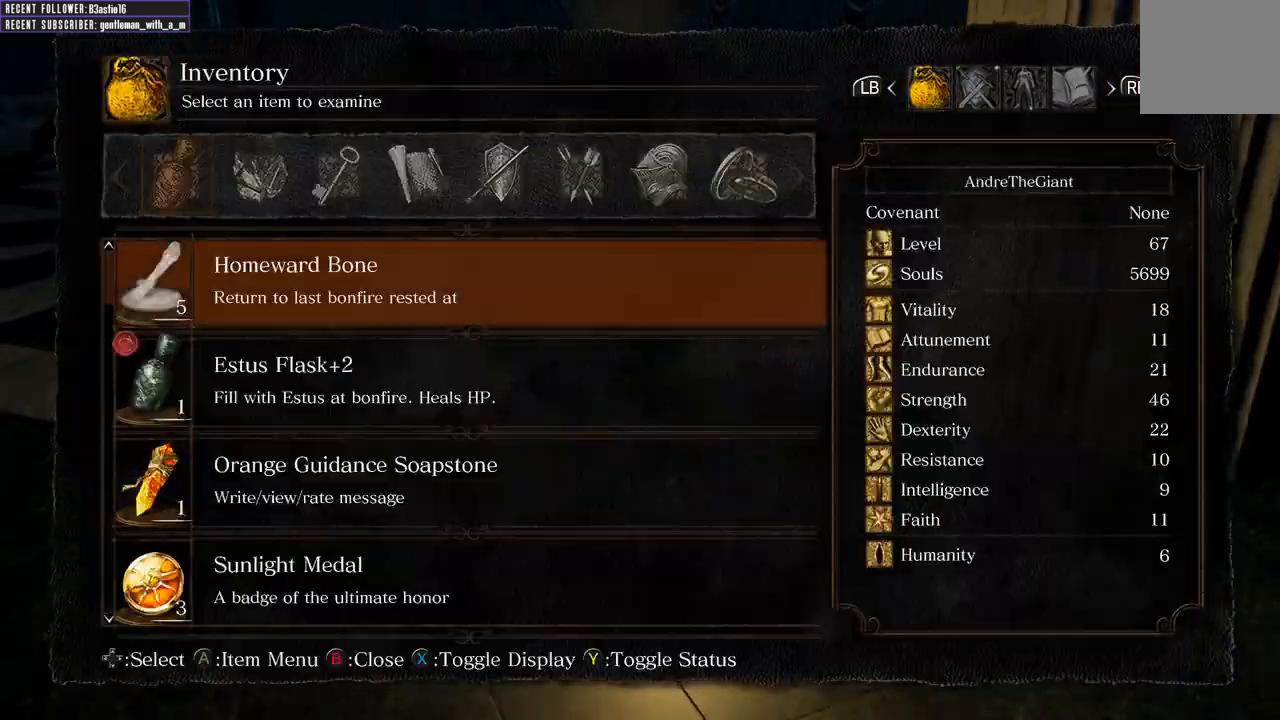
{"buttons": ["DPAD_DOWN"], "left_stick": "center", "right_stick": "center", "events": [[33, "A", "up"], [117, "A", "down"], [183, "A", "up"], [233, "A", "down"], [317, "A", "up"], [467, "DPAD_DOWN", "down"]]}
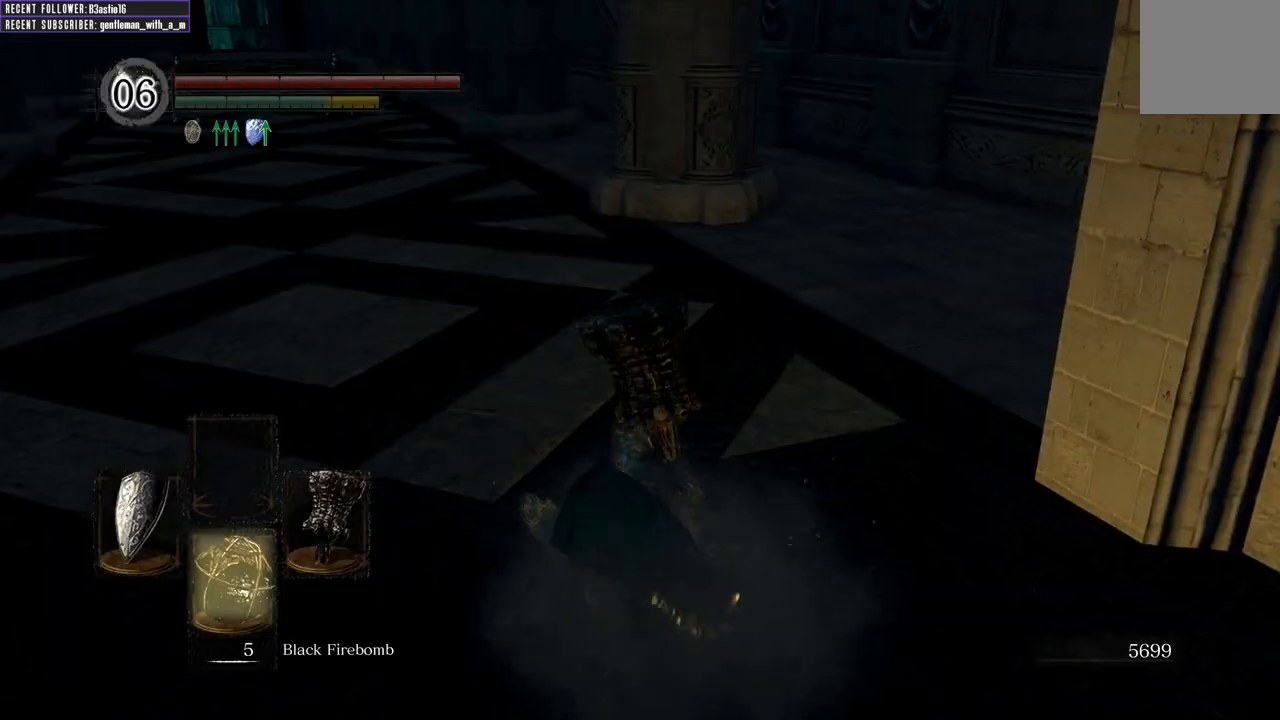
{"buttons": [], "left_stick": "center", "right_stick": "center", "events": [[33, "A", "down"], [50, "DPAD_DOWN", "up"], [133, "A", "up"], [250, "A", "down"], [300, "A", "up"]]}
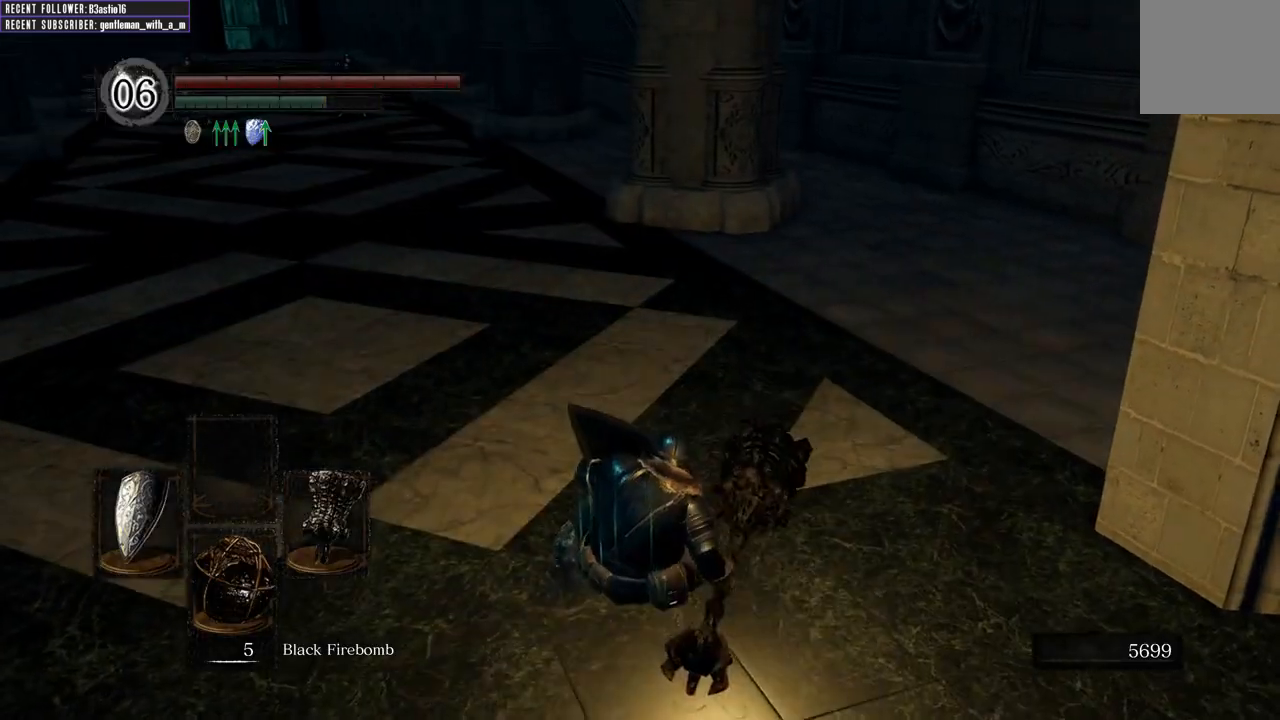
{"buttons": [], "left_stick": "left", "right_stick": "left", "events": [[417, "right_stick", "left"], [500, "left_stick", "left"]]}
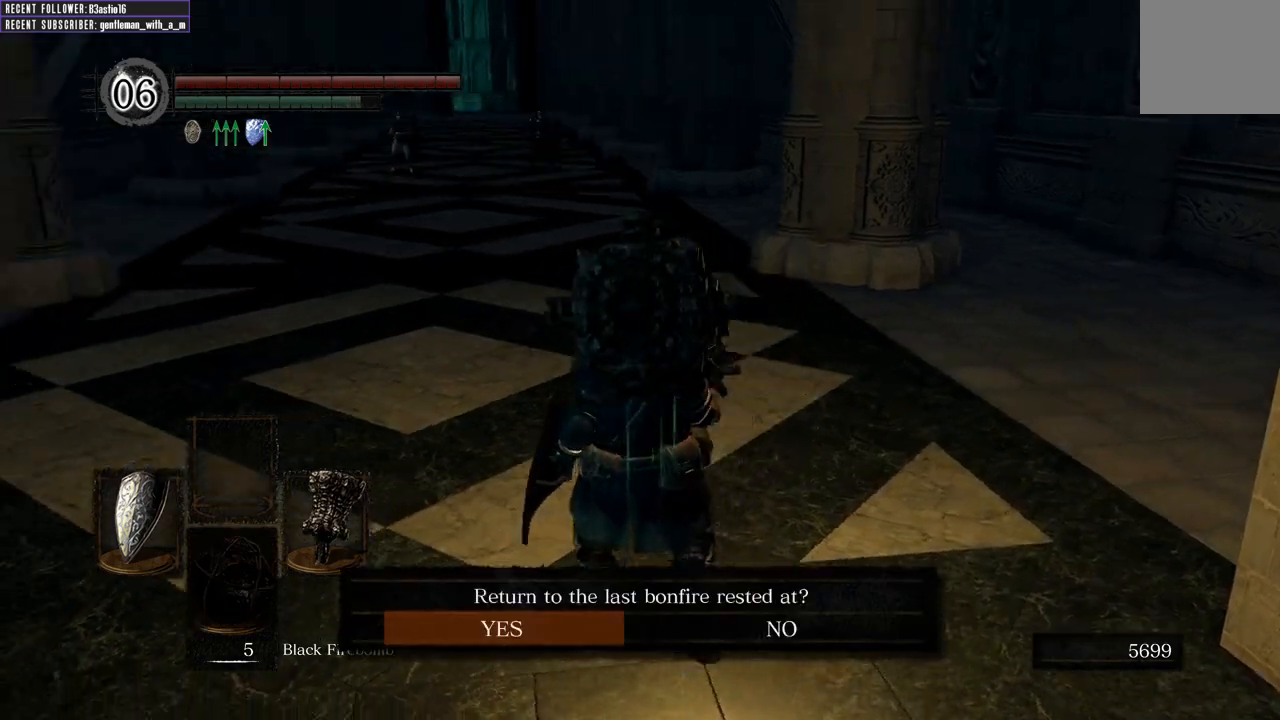
{"buttons": [], "left_stick": "center", "right_stick": "center", "events": [[317, "left_stick", "center"], [350, "right_stick", "center"]]}
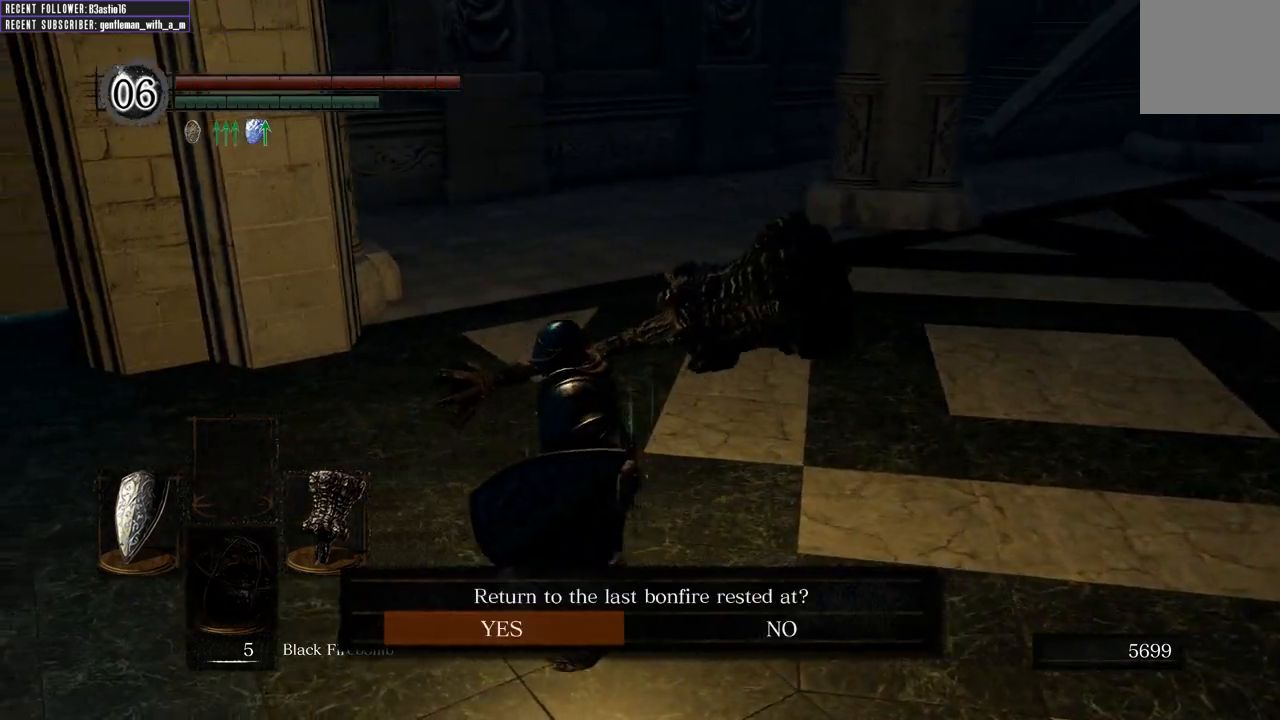
{"buttons": [], "left_stick": "left", "right_stick": "center", "events": [[17, "left_stick", "left"], [50, "right_stick", "left"], [200, "right_stick", "center"], [267, "B", "down"], [367, "B", "up"]]}
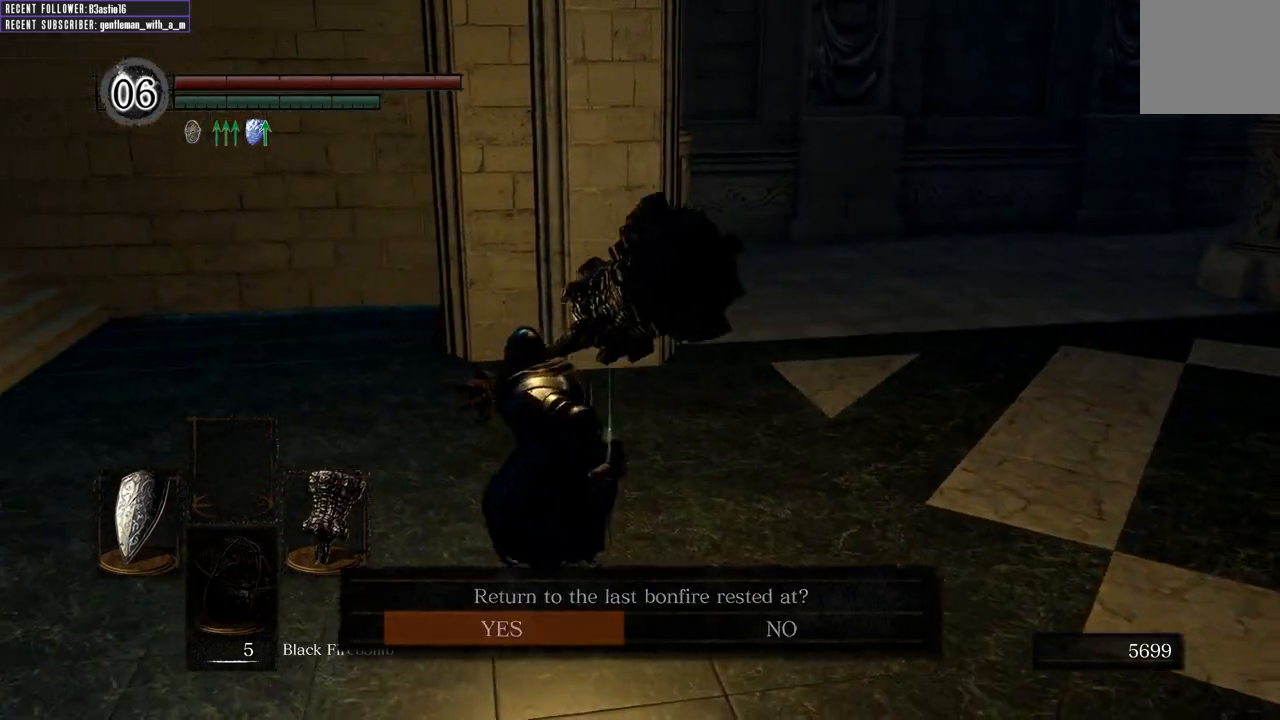
{"buttons": ["START"], "left_stick": "center", "right_stick": "center", "events": [[83, "right_stick", "left"], [250, "right_stick", "center"], [300, "left_stick", "center"], [383, "START", "down"]]}
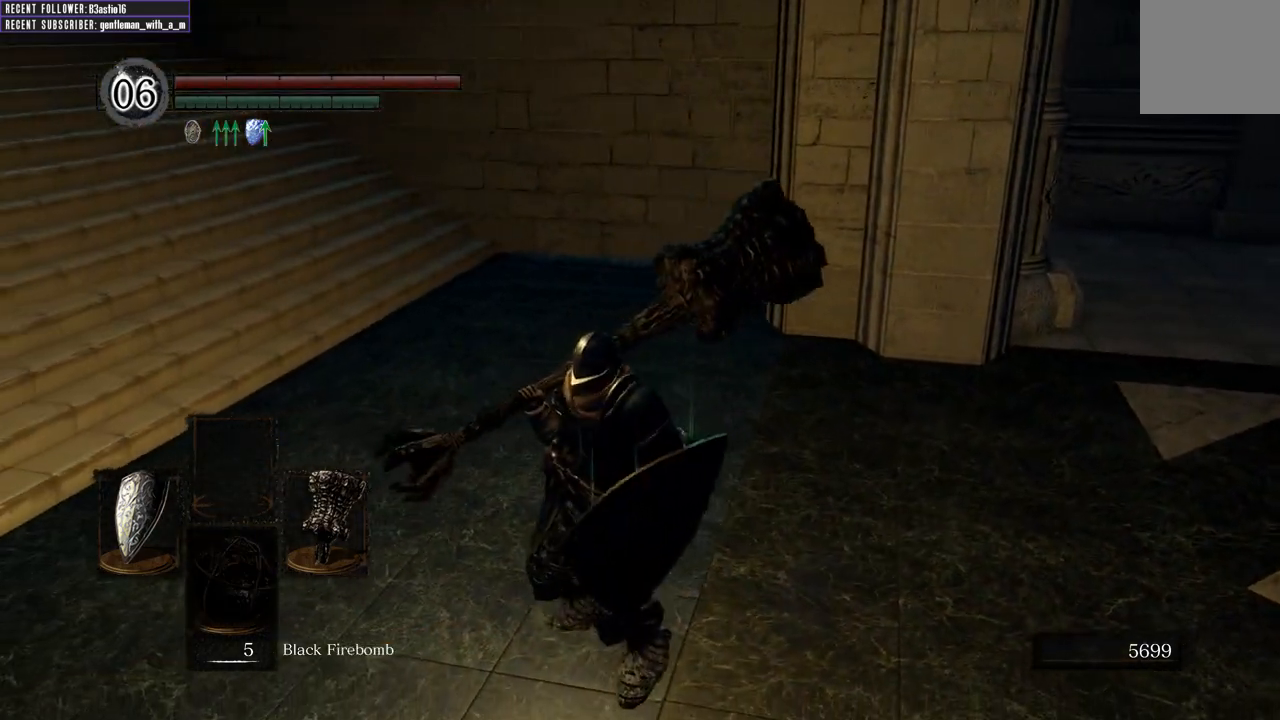
{"buttons": [], "left_stick": "down-left", "right_stick": "right", "events": [[33, "START", "up"], [283, "left_stick", "up-left"], [383, "right_stick", "right"], [450, "left_stick", "down-left"]]}
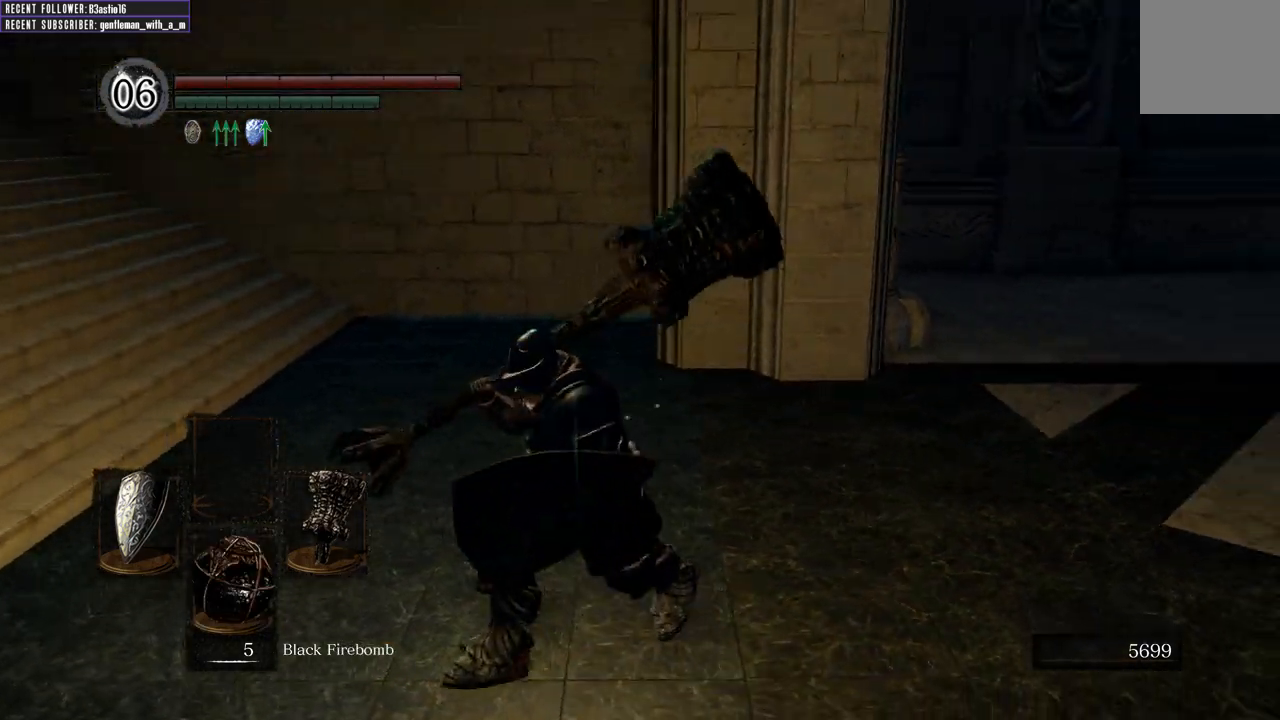
{"buttons": [], "left_stick": "down-left", "right_stick": "center", "events": [[67, "left_stick", "down"], [333, "left_stick", "down-left"], [467, "right_stick", "center"]]}
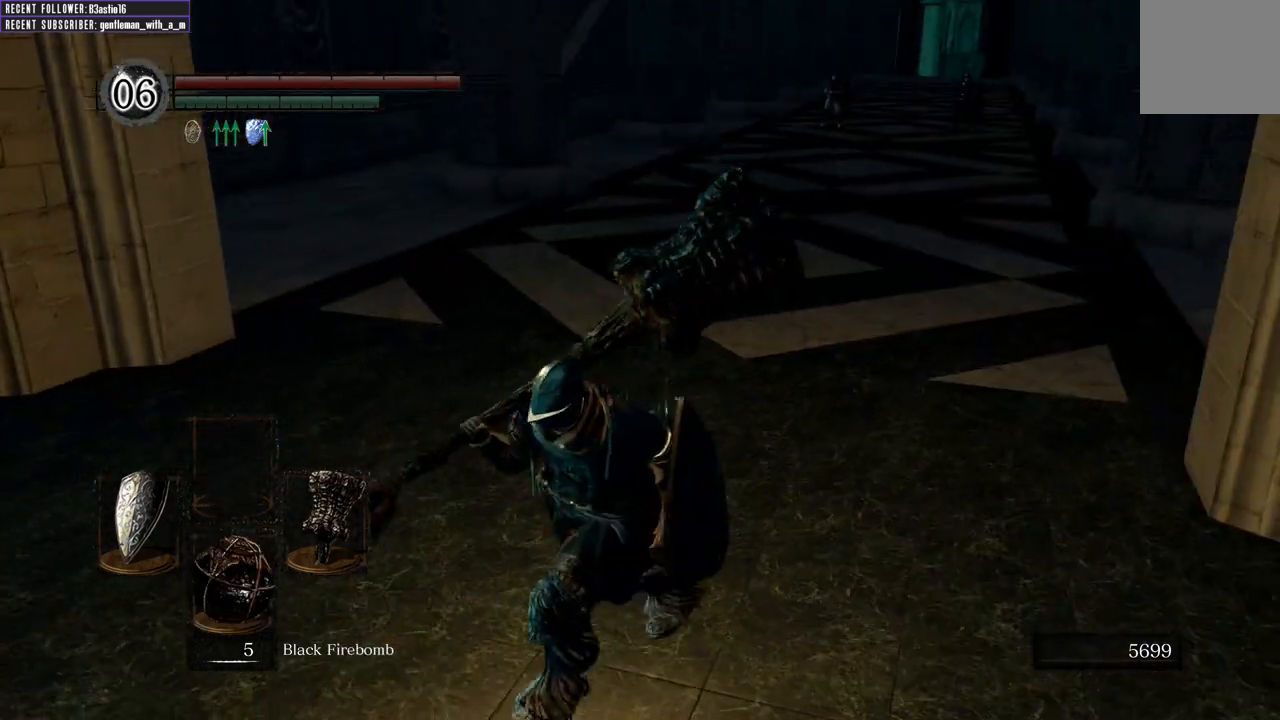
{"buttons": [], "left_stick": "center", "right_stick": "center", "events": [[117, "left_stick", "up-left"], [200, "START", "down"], [200, "left_stick", "center"], [367, "START", "up"]]}
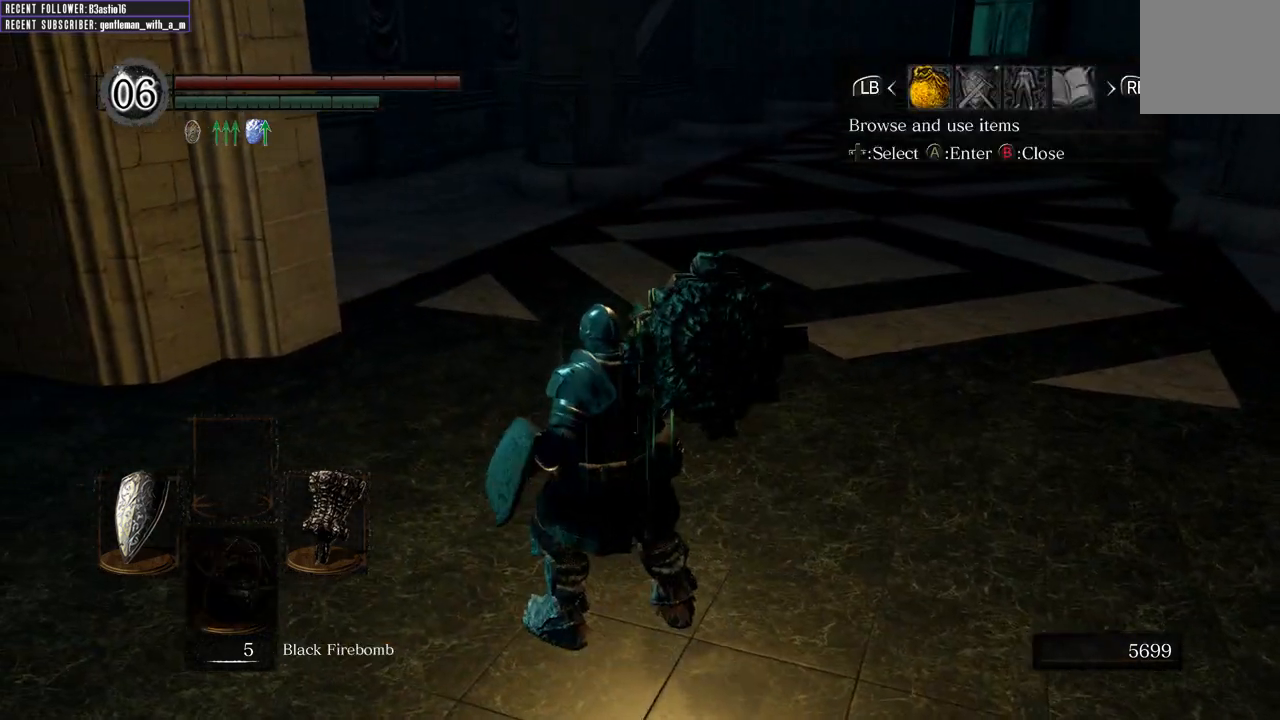
{"buttons": [], "left_stick": "center", "right_stick": "center", "events": [[183, "START", "down"], [350, "START", "up"]]}
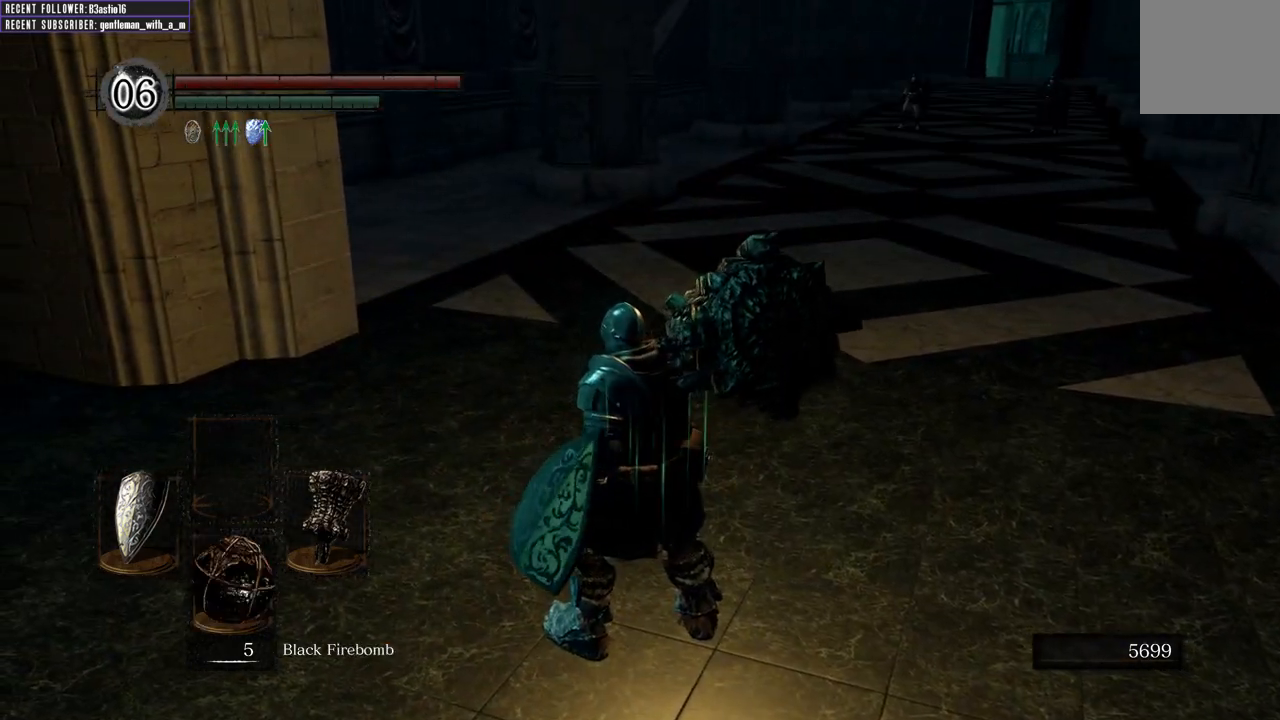
{"buttons": ["B"], "left_stick": "up", "right_stick": "center", "events": [[183, "left_stick", "up"], [317, "left_stick", "center"], [450, "left_stick", "up"], [500, "B", "down"]]}
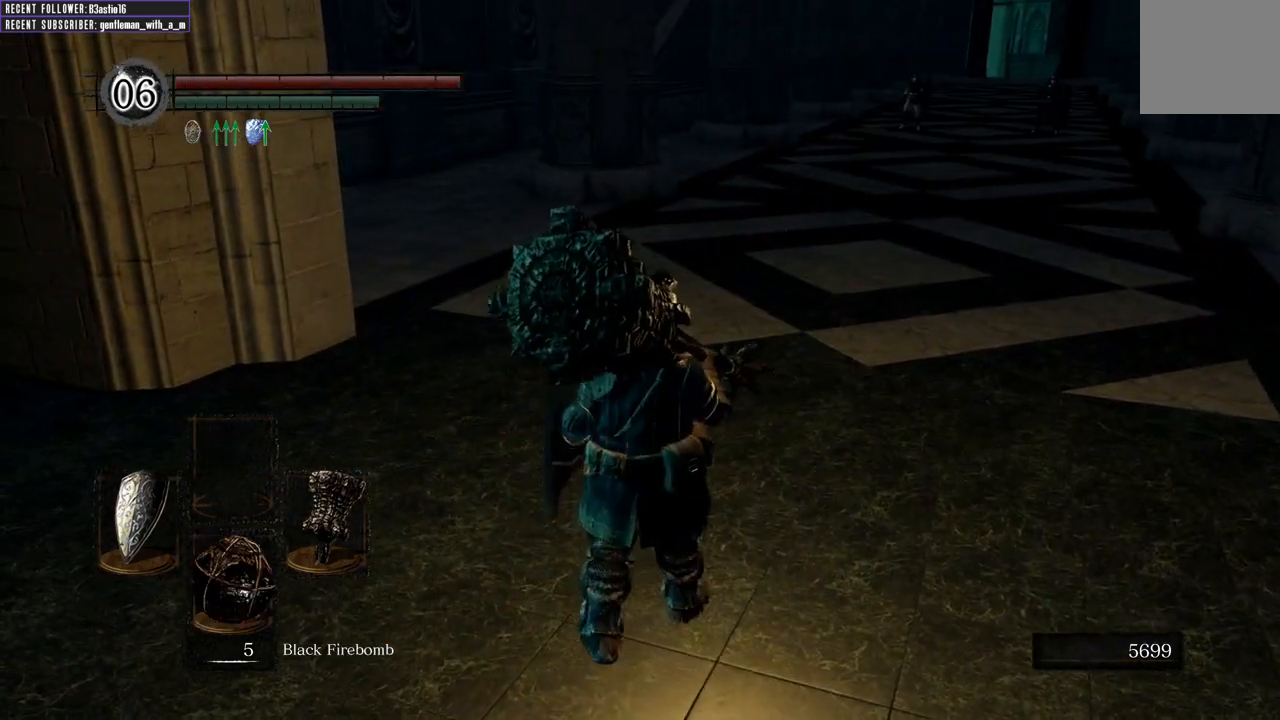
{"buttons": ["A"], "left_stick": "center", "right_stick": "center", "events": [[100, "B", "up"], [133, "left_stick", "center"], [233, "START", "down"], [367, "START", "up"], [467, "A", "down"]]}
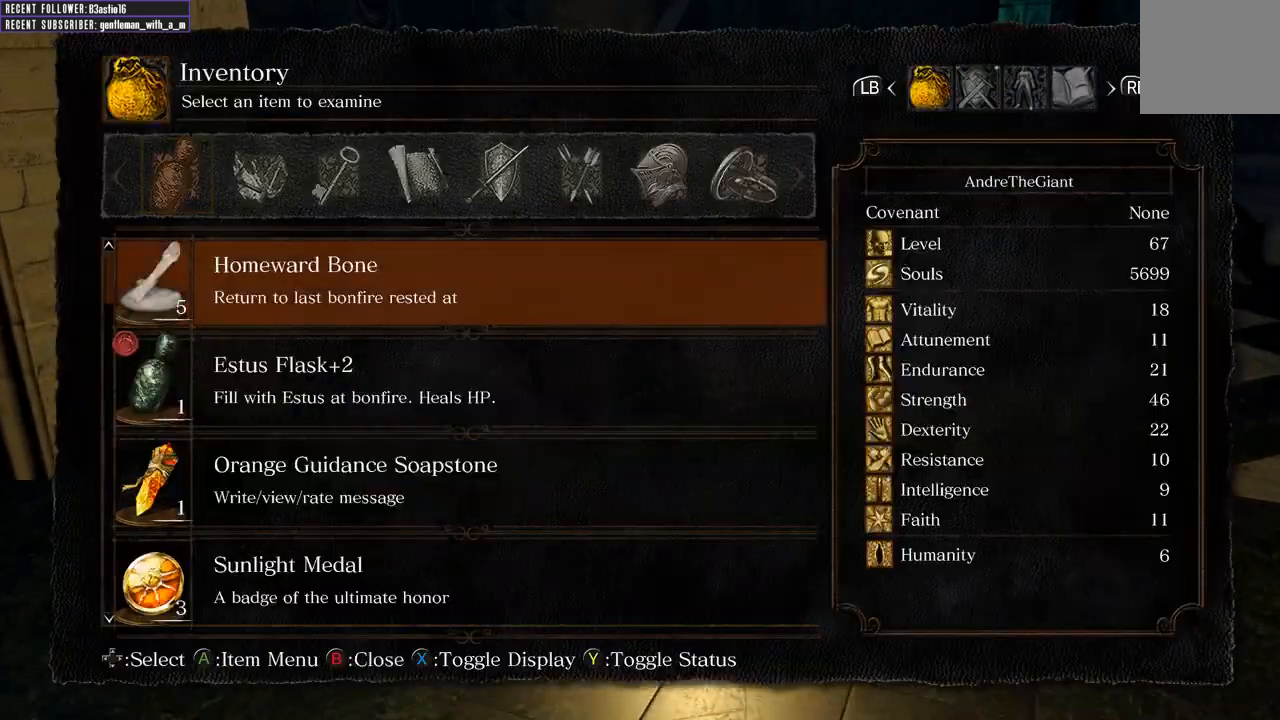
{"buttons": [], "left_stick": "center", "right_stick": "center", "events": [[67, "A", "up"], [133, "A", "down"], [200, "A", "up"], [300, "A", "down"], [350, "A", "up"]]}
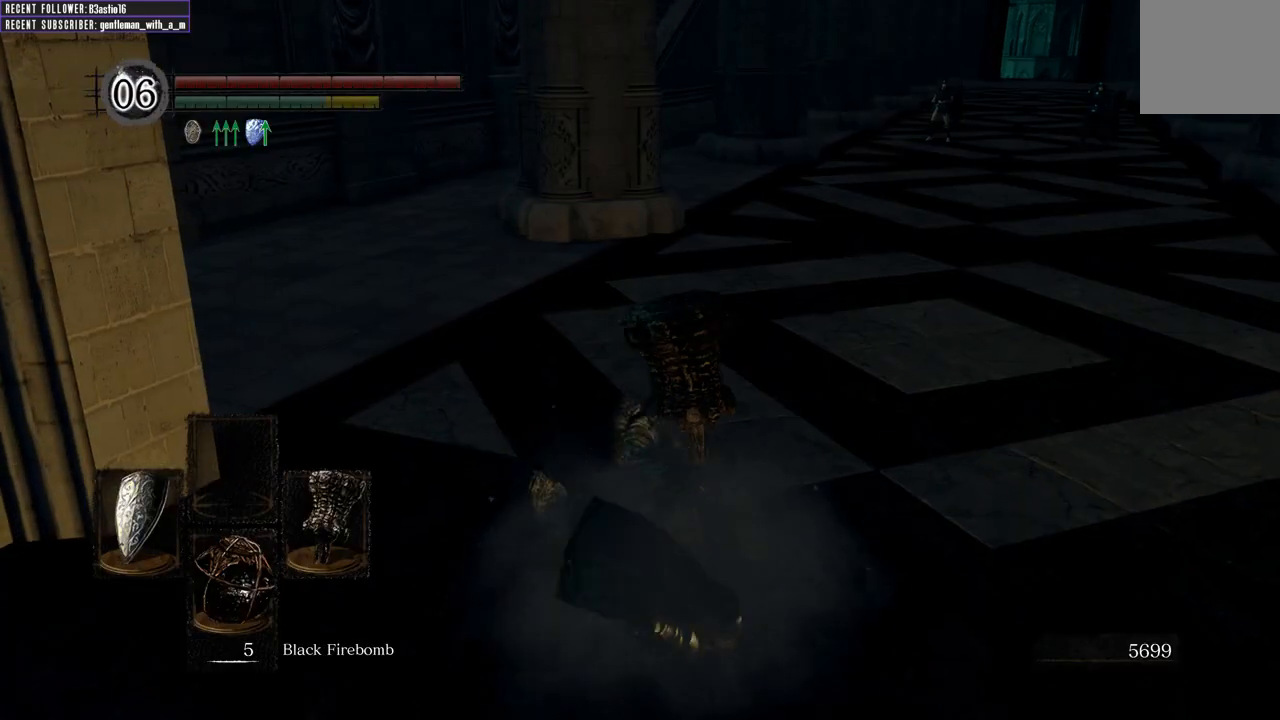
{"buttons": [], "left_stick": "center", "right_stick": "center", "events": [[67, "START", "down"], [183, "START", "up"], [267, "A", "down"], [383, "A", "up"], [417, "DPAD_DOWN", "down"], [500, "DPAD_DOWN", "up"]]}
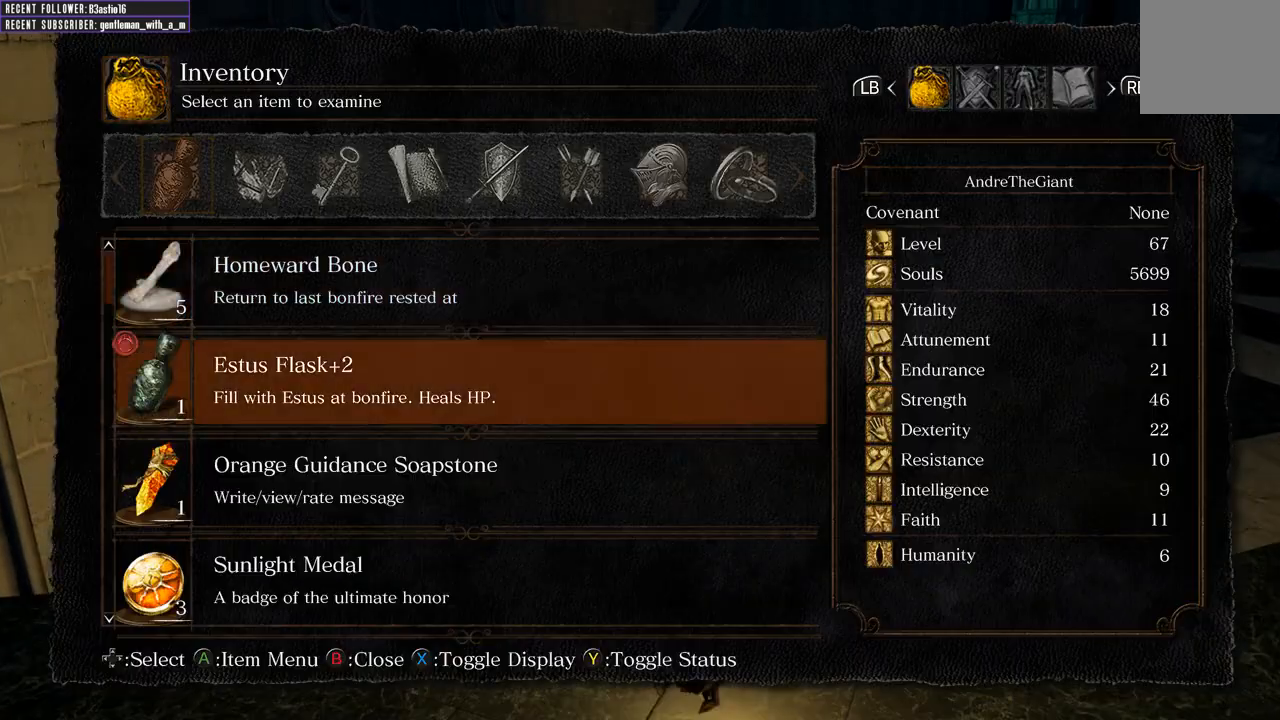
{"buttons": [], "left_stick": "center", "right_stick": "center", "events": [[50, "A", "down"], [133, "A", "up"], [233, "A", "down"], [300, "A", "up"], [367, "A", "down"], [450, "A", "up"]]}
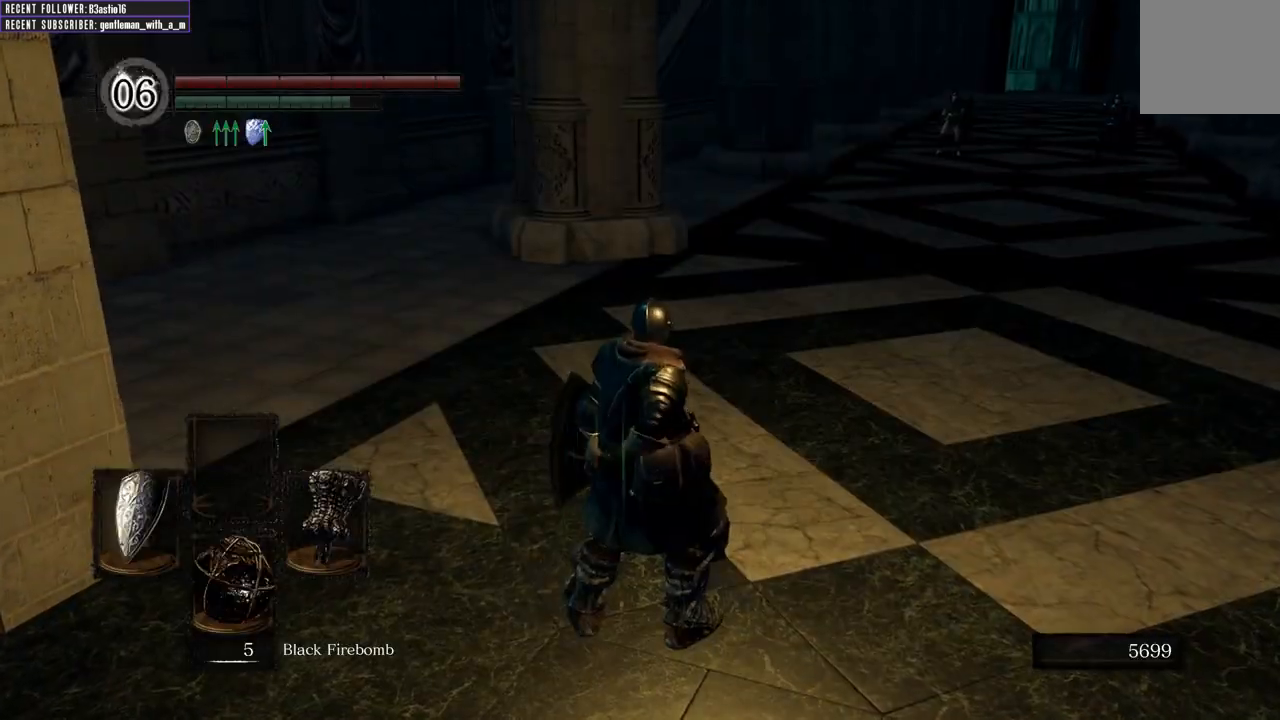
{"buttons": [], "left_stick": "center", "right_stick": "left", "events": [[417, "right_stick", "left"]]}